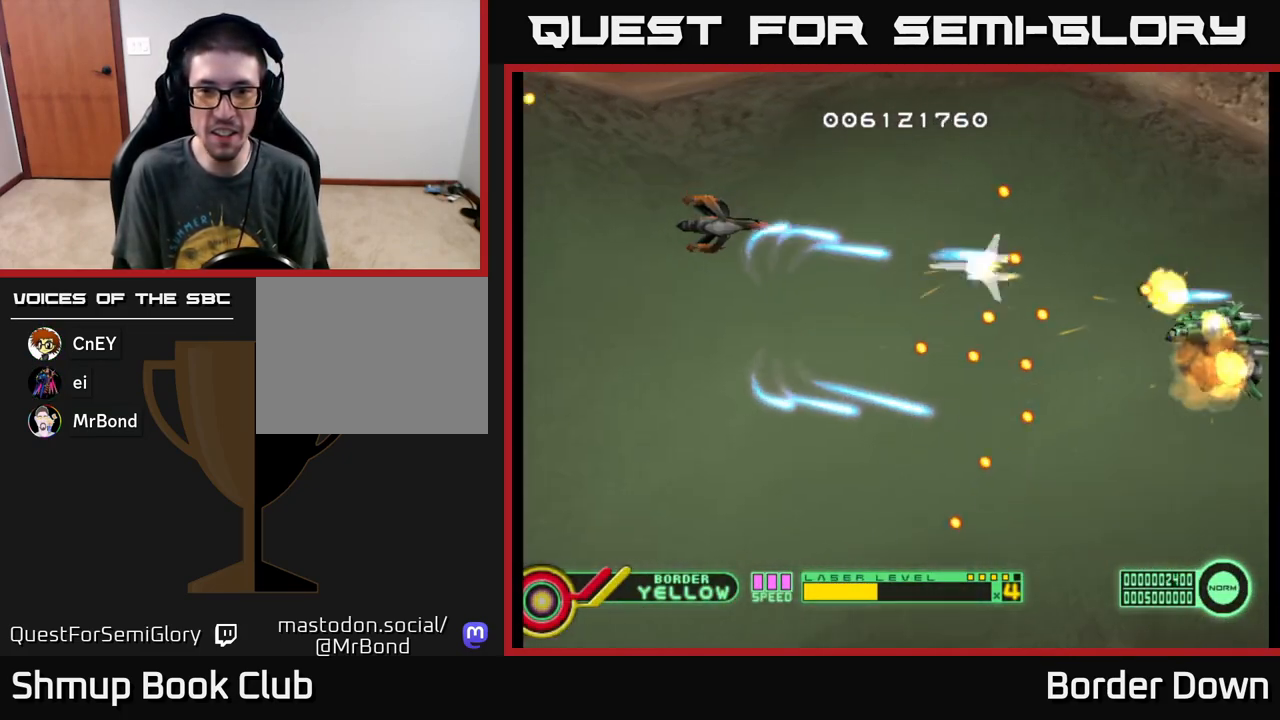
Gameplay with a controller (Xbox layout); each line is a JSON object with the inputs held at the frame after it. "events" lists button and stick changes between this image and that frame as [ms after this image, input, new state], when the widget could be followed in between. Not read: right_stick.
{"buttons": ["DPAD_DOWN"], "left_stick": "center", "events": [[17, "DPAD_UP", "up"], [33, "DPAD_DOWN", "down"], [67, "A", "up"], [117, "A", "down"], [200, "A", "up"], [200, "DPAD_LEFT", "down"], [250, "A", "down"], [317, "DPAD_LEFT", "up"], [350, "A", "up"], [383, "A", "down"], [483, "A", "up"]]}
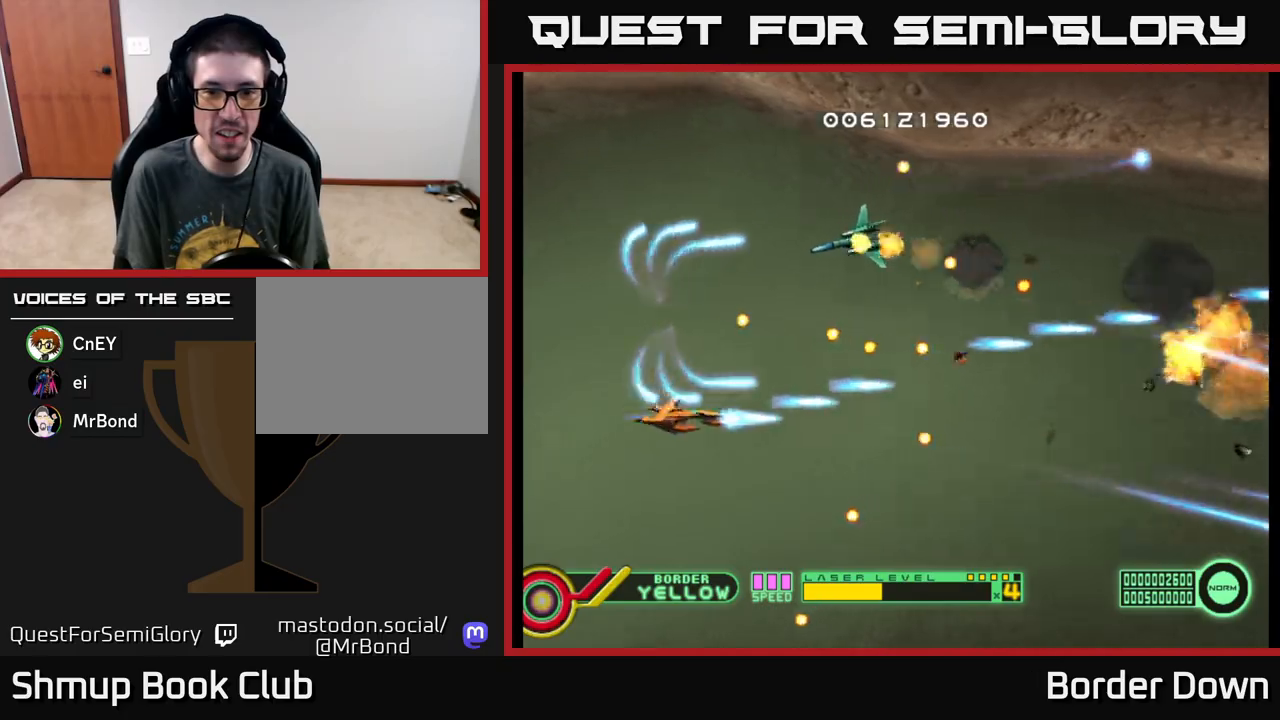
{"buttons": ["A"], "left_stick": "center", "events": [[17, "A", "down"], [17, "DPAD_DOWN", "up"], [217, "DPAD_RIGHT", "down"], [317, "DPAD_RIGHT", "up"], [317, "DPAD_UP", "down"], [383, "DPAD_UP", "up"]]}
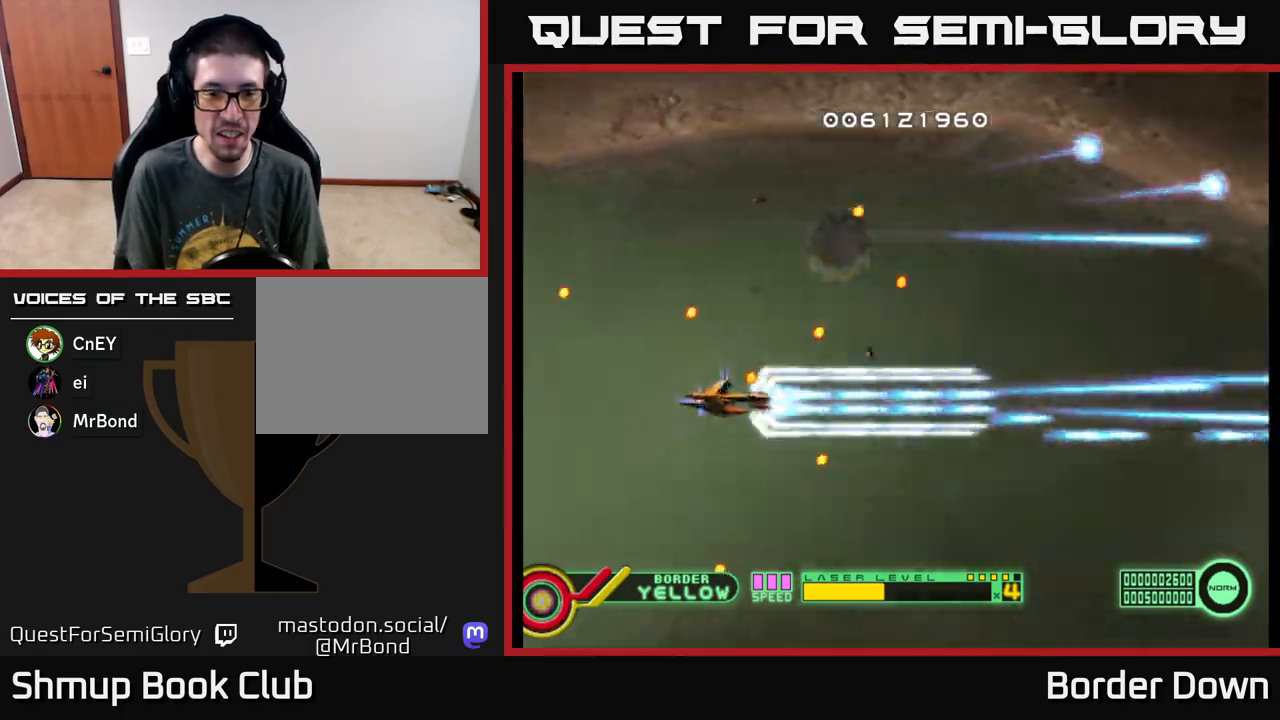
{"buttons": ["DPAD_UP"], "left_stick": "center", "events": [[50, "DPAD_RIGHT", "down"], [433, "A", "up"], [433, "DPAD_RIGHT", "up"], [450, "DPAD_UP", "down"]]}
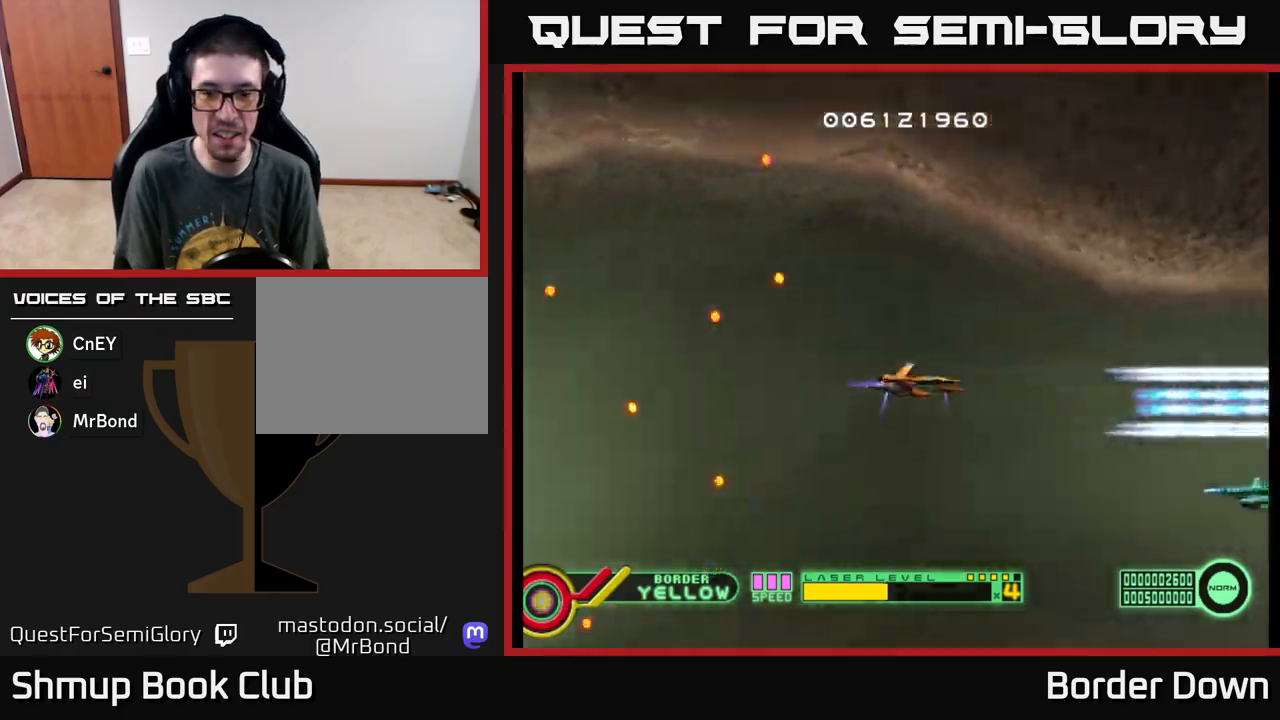
{"buttons": ["DPAD_DOWN", "DPAD_LEFT"], "left_stick": "center", "events": [[17, "A", "down"], [83, "A", "up"], [167, "A", "down"], [233, "A", "up"], [250, "DPAD_LEFT", "down"], [250, "DPAD_UP", "up"], [300, "A", "down"], [300, "DPAD_DOWN", "down"], [367, "A", "up"], [383, "DPAD_LEFT", "up"], [433, "A", "down"], [500, "A", "up"], [500, "DPAD_LEFT", "down"]]}
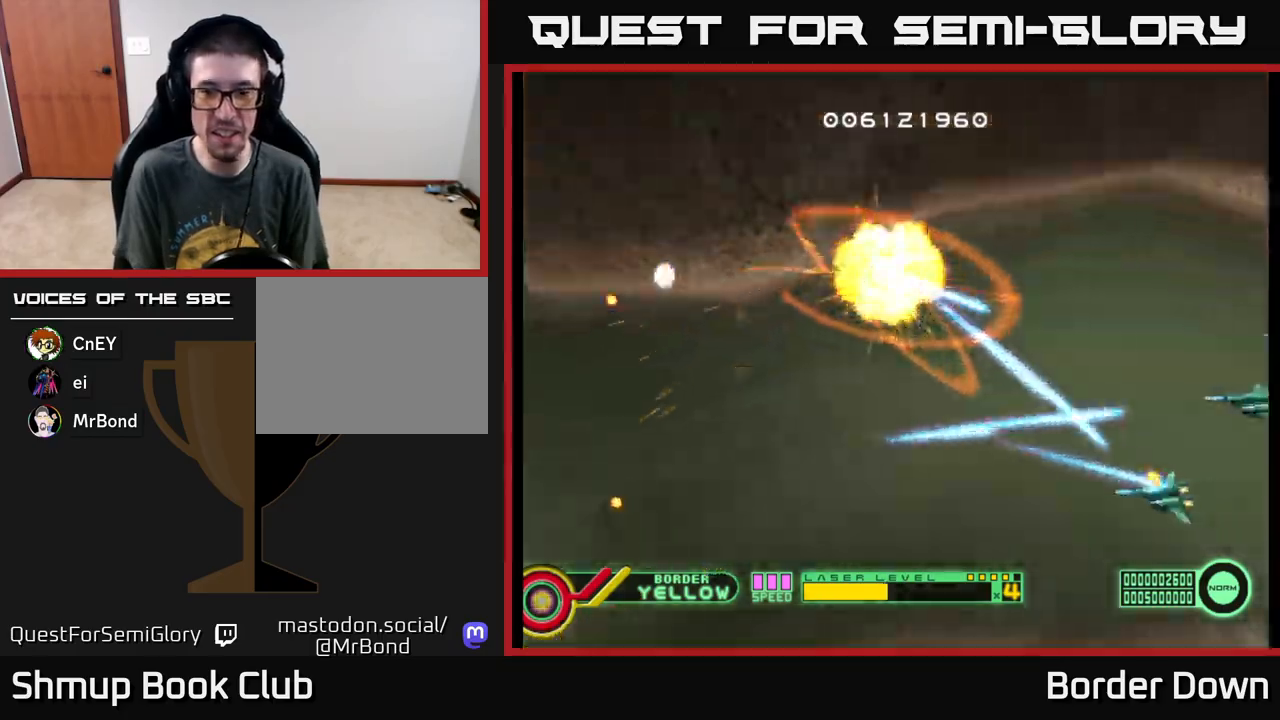
{"buttons": ["DPAD_UP", "DPAD_LEFT"], "left_stick": "center", "events": [[83, "A", "down"], [133, "DPAD_LEFT", "up"], [167, "A", "up"], [217, "A", "down"], [267, "DPAD_DOWN", "up"], [300, "A", "up"], [317, "DPAD_UP", "down"], [383, "A", "down"], [450, "DPAD_LEFT", "down"], [483, "A", "up"]]}
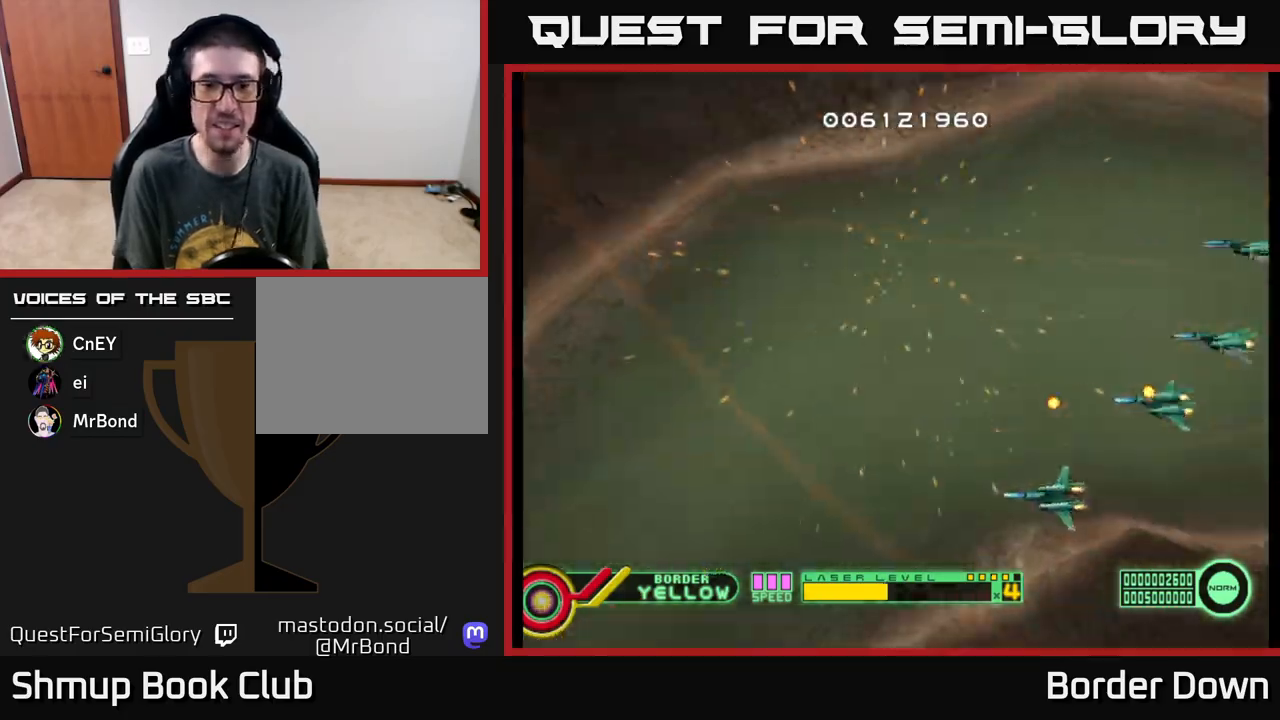
{"buttons": ["A"], "left_stick": "center", "events": [[33, "A", "down"], [117, "DPAD_LEFT", "up"], [133, "A", "up"], [150, "DPAD_UP", "up"], [217, "A", "down"], [350, "A", "up"], [483, "A", "down"]]}
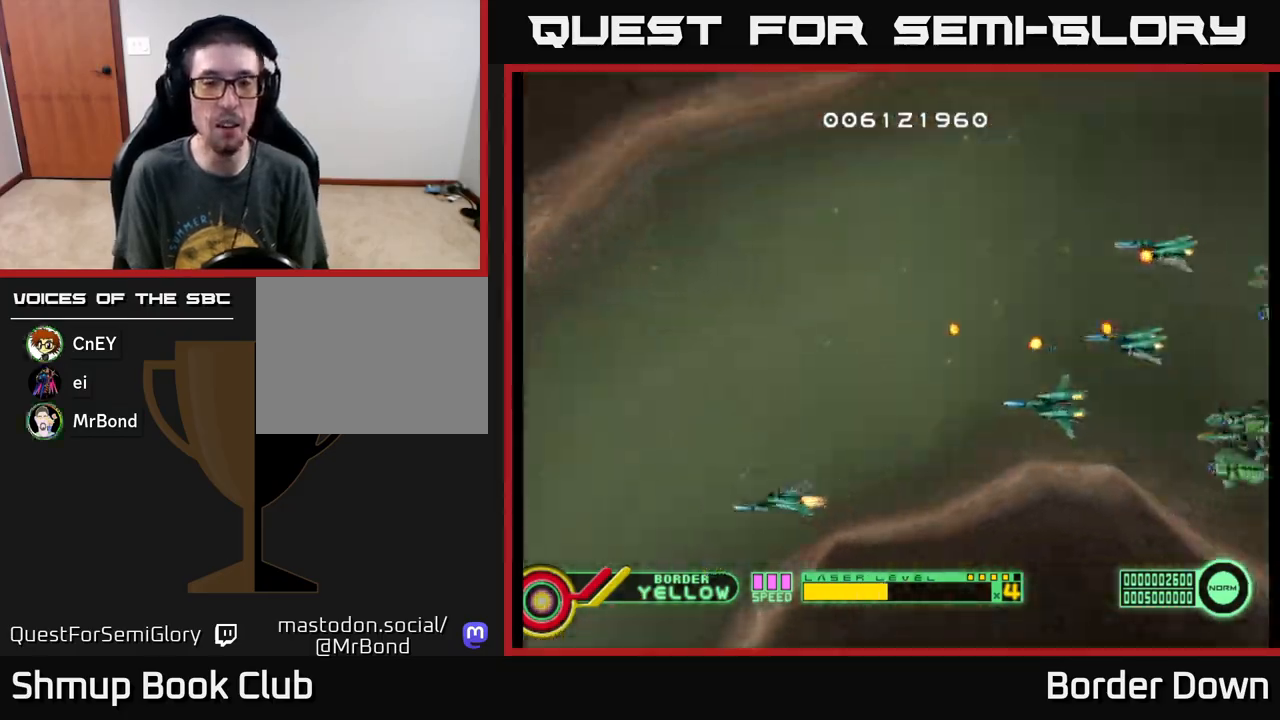
{"buttons": ["A"], "left_stick": "center", "events": [[83, "A", "up"], [183, "A", "down"], [300, "A", "up"], [417, "A", "down"]]}
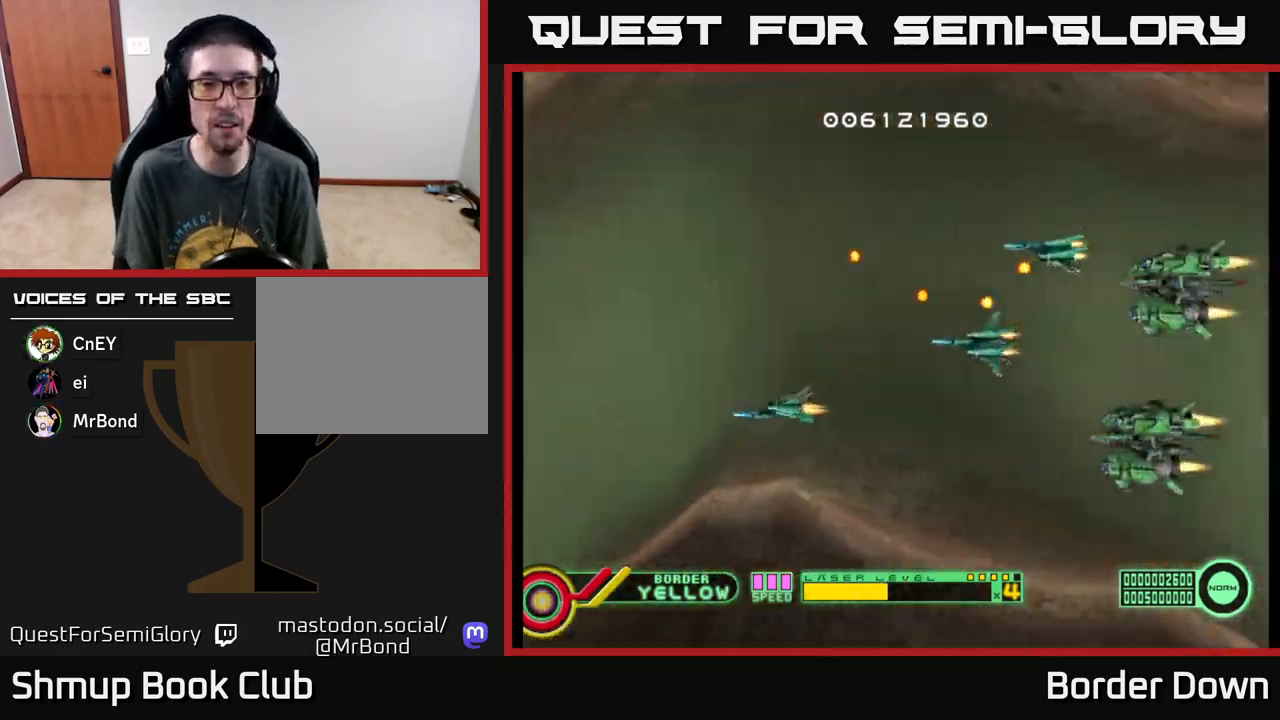
{"buttons": [], "left_stick": "center", "events": [[500, "A", "up"]]}
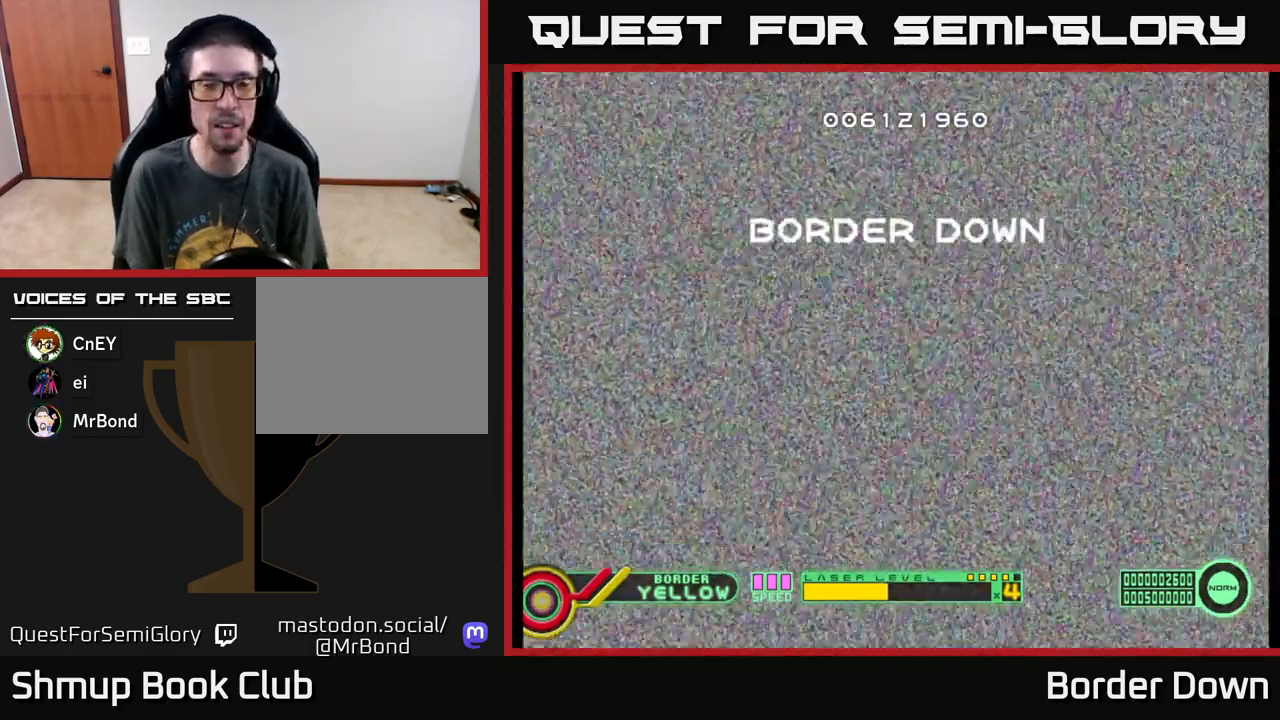
{"buttons": [], "left_stick": "center", "events": [[167, "A", "down"], [233, "A", "up"]]}
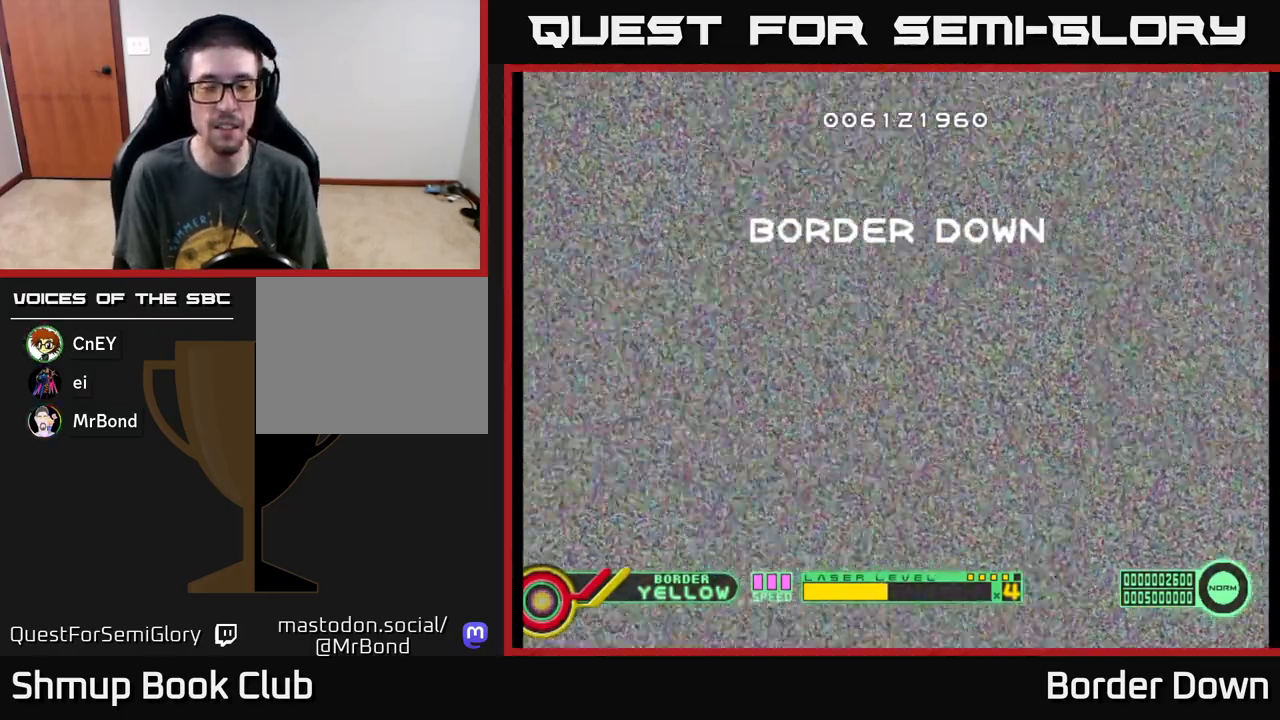
{"buttons": [], "left_stick": "center", "events": [[33, "START", "down"], [167, "START", "up"], [300, "A", "down"], [417, "A", "up"]]}
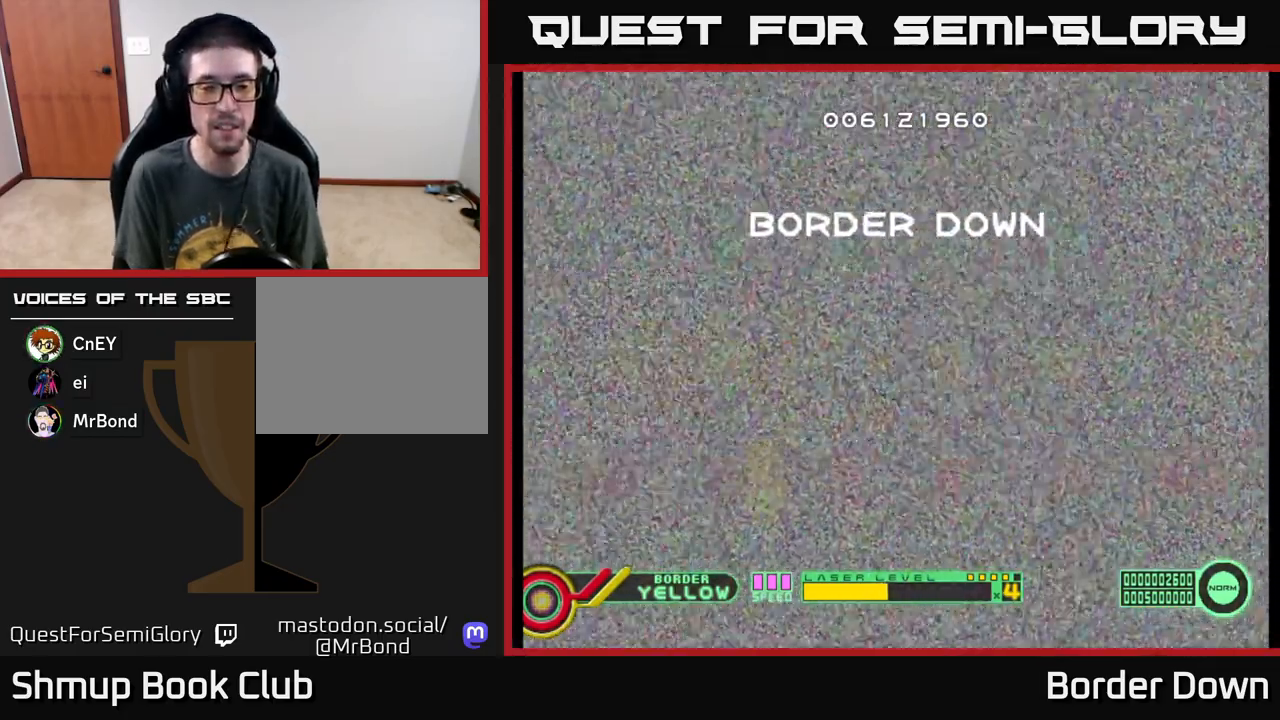
{"buttons": [], "left_stick": "center", "events": [[17, "A", "down"], [100, "A", "up"], [183, "A", "down"], [267, "A", "up"], [367, "A", "down"], [450, "A", "up"]]}
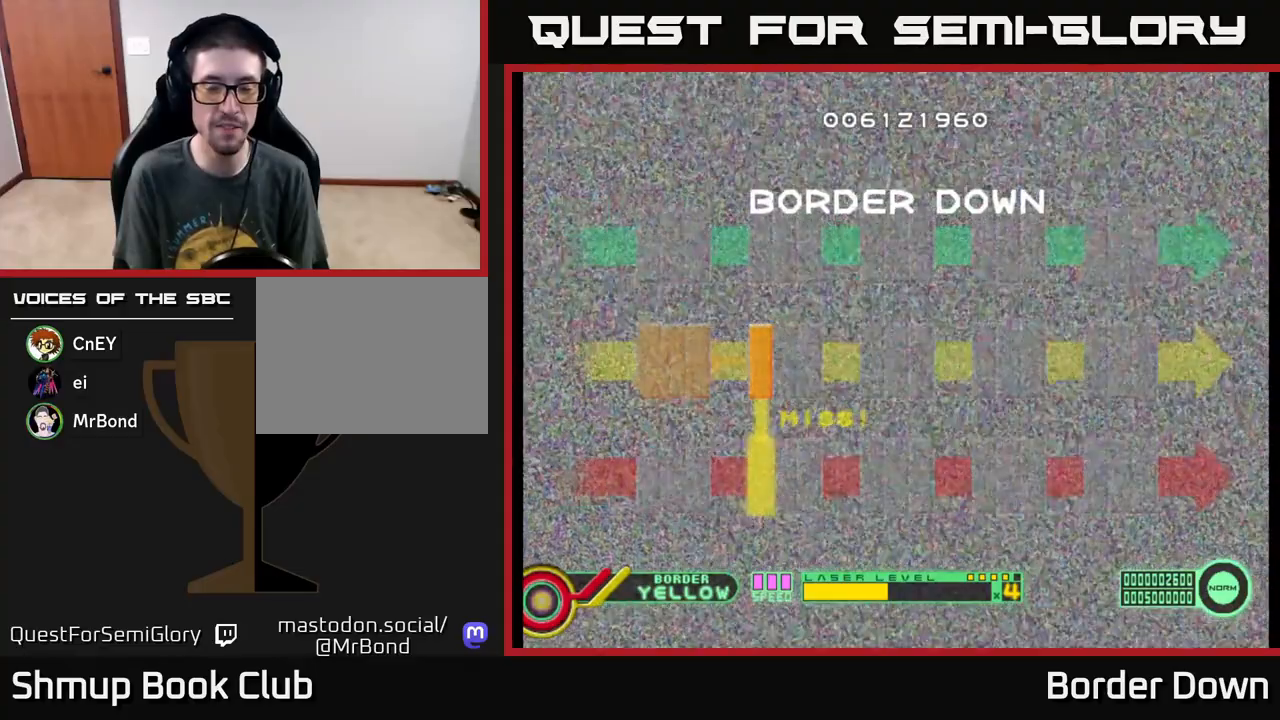
{"buttons": [], "left_stick": "center", "events": [[67, "A", "down"], [167, "A", "up"], [300, "A", "down"], [400, "A", "up"]]}
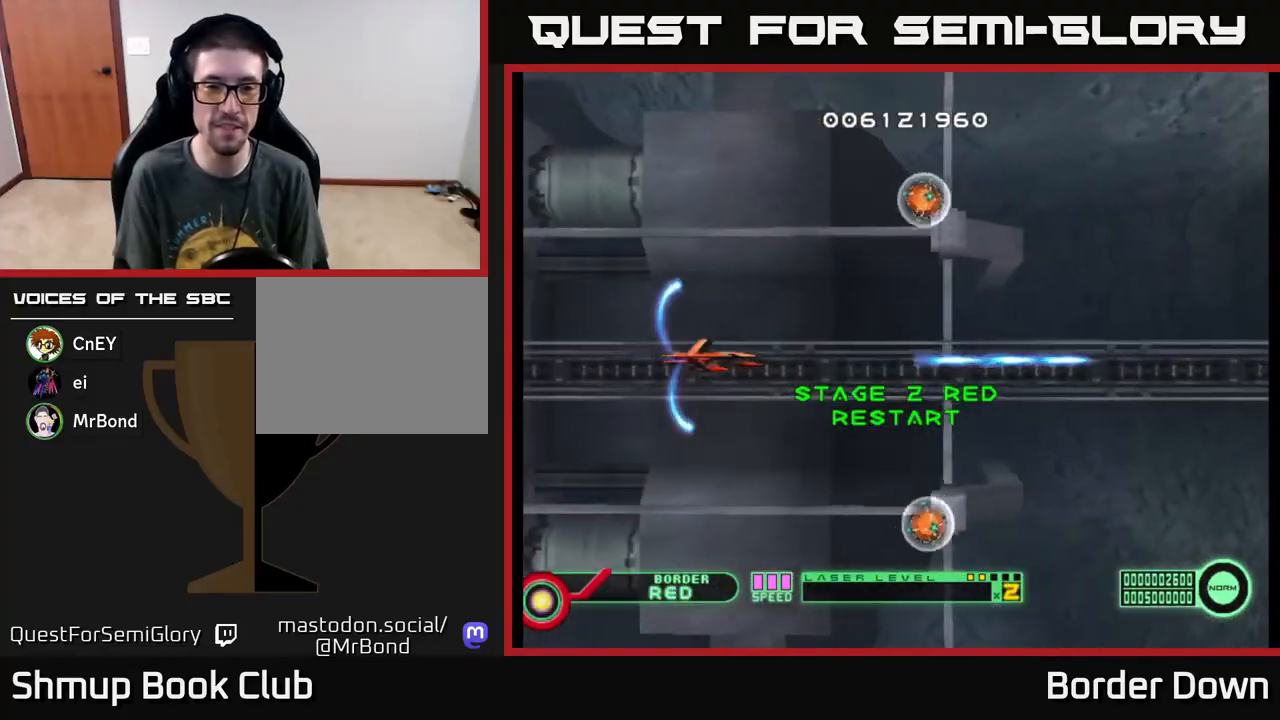
{"buttons": ["A", "DPAD_UP", "DPAD_RIGHT"], "left_stick": "center", "events": [[17, "A", "down"], [167, "DPAD_LEFT", "down"], [200, "DPAD_UP", "down"], [333, "DPAD_LEFT", "up"], [483, "DPAD_RIGHT", "down"]]}
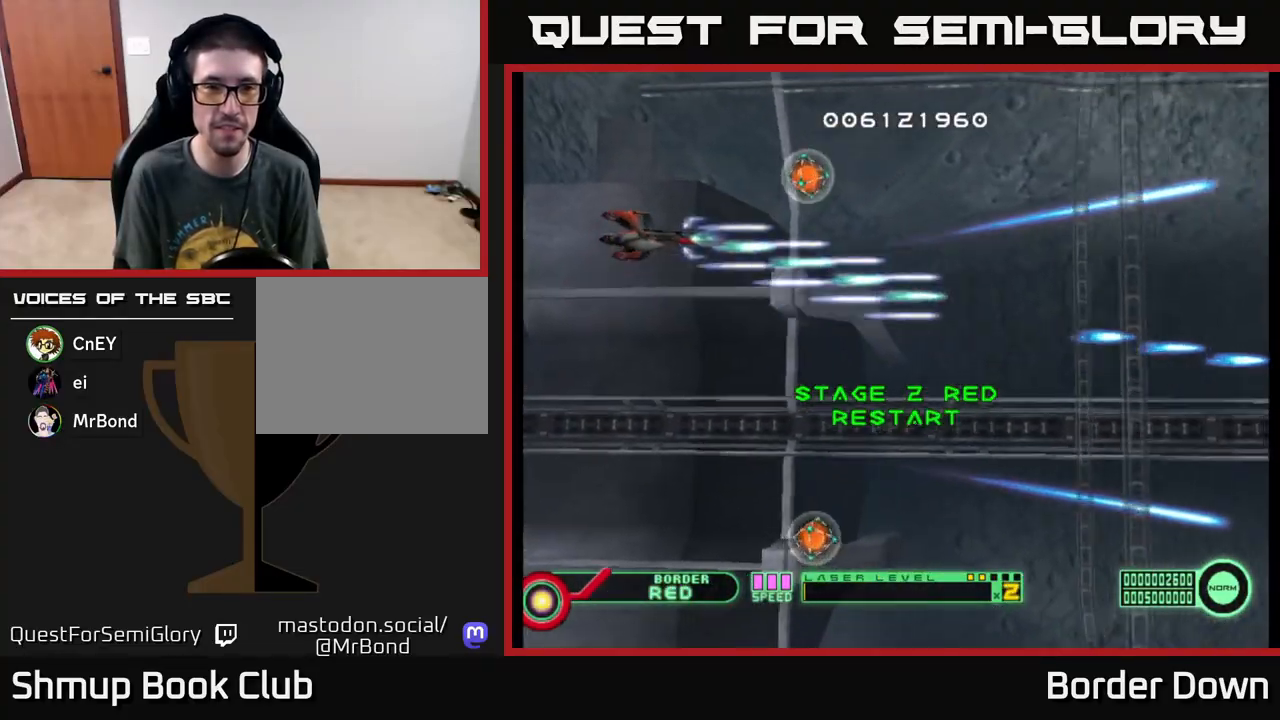
{"buttons": ["A", "DPAD_DOWN"], "left_stick": "center", "events": [[17, "DPAD_UP", "up"], [50, "A", "up"], [150, "A", "down"], [267, "A", "up"], [333, "A", "down"], [350, "DPAD_DOWN", "down"], [367, "DPAD_RIGHT", "up"], [417, "A", "up"], [483, "A", "down"]]}
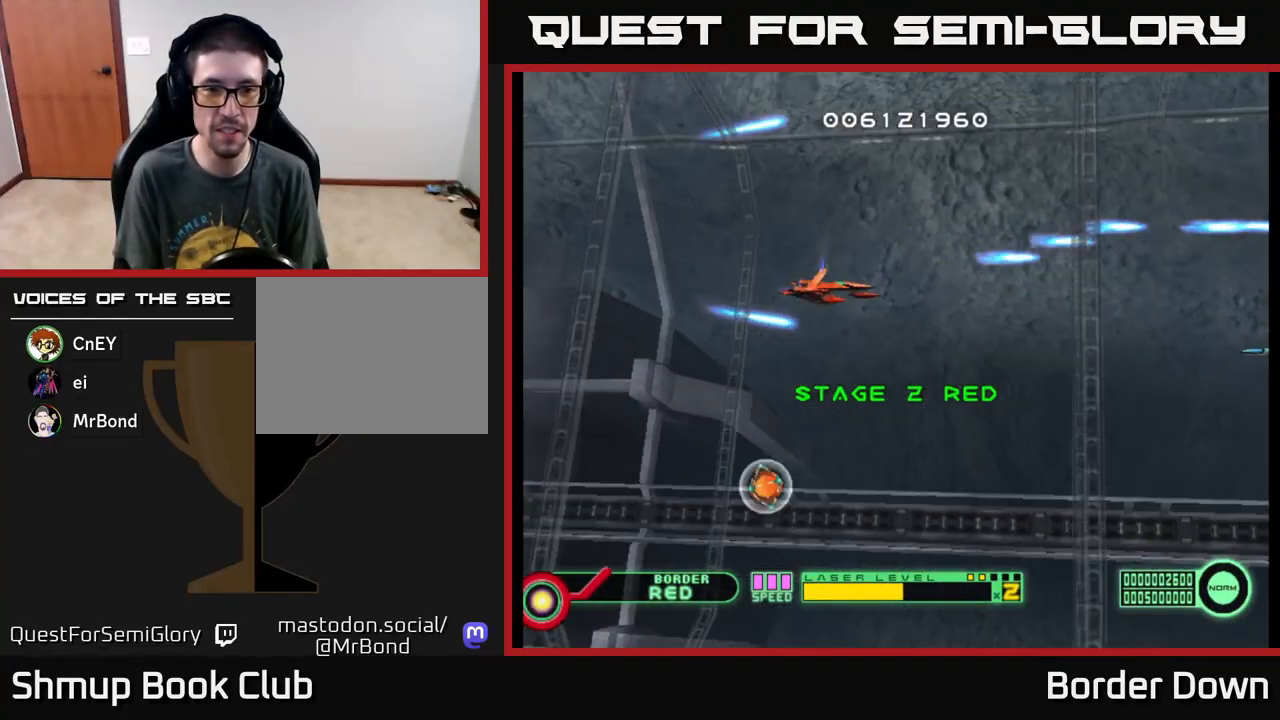
{"buttons": ["A", "DPAD_UP"], "left_stick": "center", "events": [[50, "DPAD_LEFT", "down"], [67, "A", "up"], [133, "A", "down"], [217, "A", "up"], [300, "A", "down"], [367, "A", "up"], [400, "DPAD_LEFT", "up"], [433, "A", "down"], [450, "DPAD_DOWN", "up"], [483, "DPAD_UP", "down"]]}
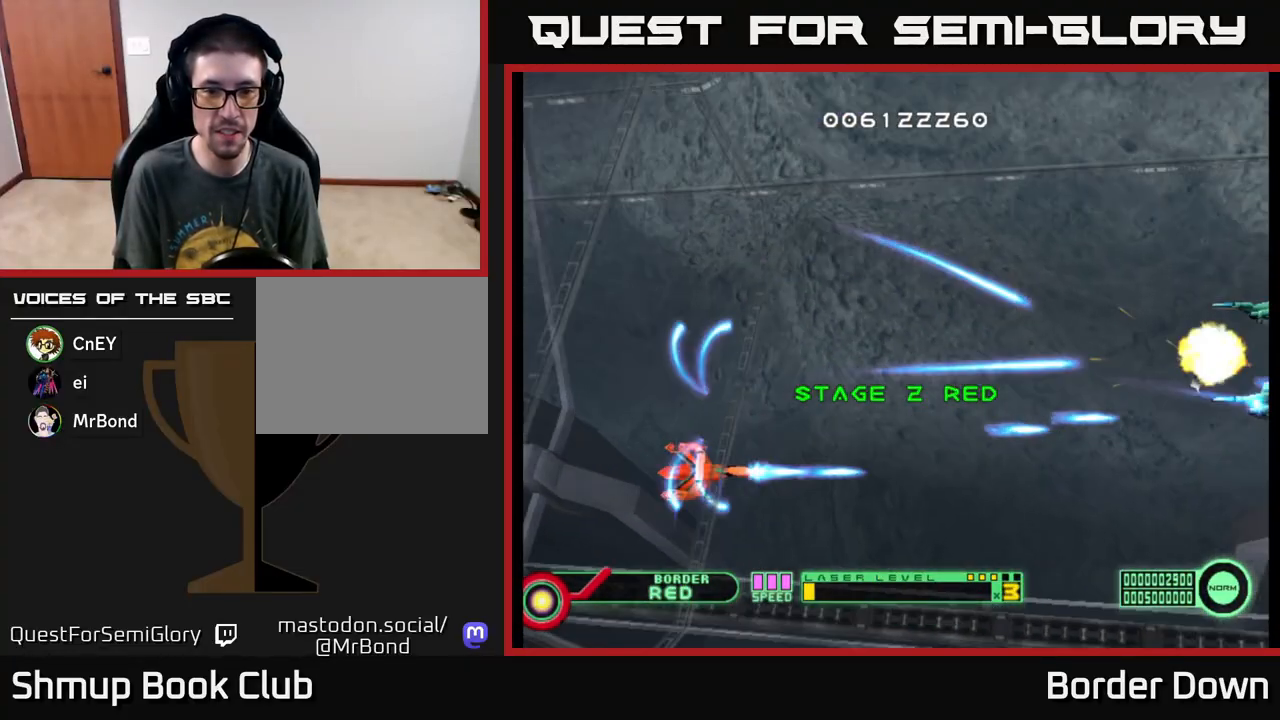
{"buttons": [], "left_stick": "center", "events": [[17, "A", "up"], [83, "A", "down"], [167, "A", "up"], [233, "A", "down"], [317, "A", "up"], [383, "A", "down"], [450, "A", "up"], [500, "DPAD_UP", "up"]]}
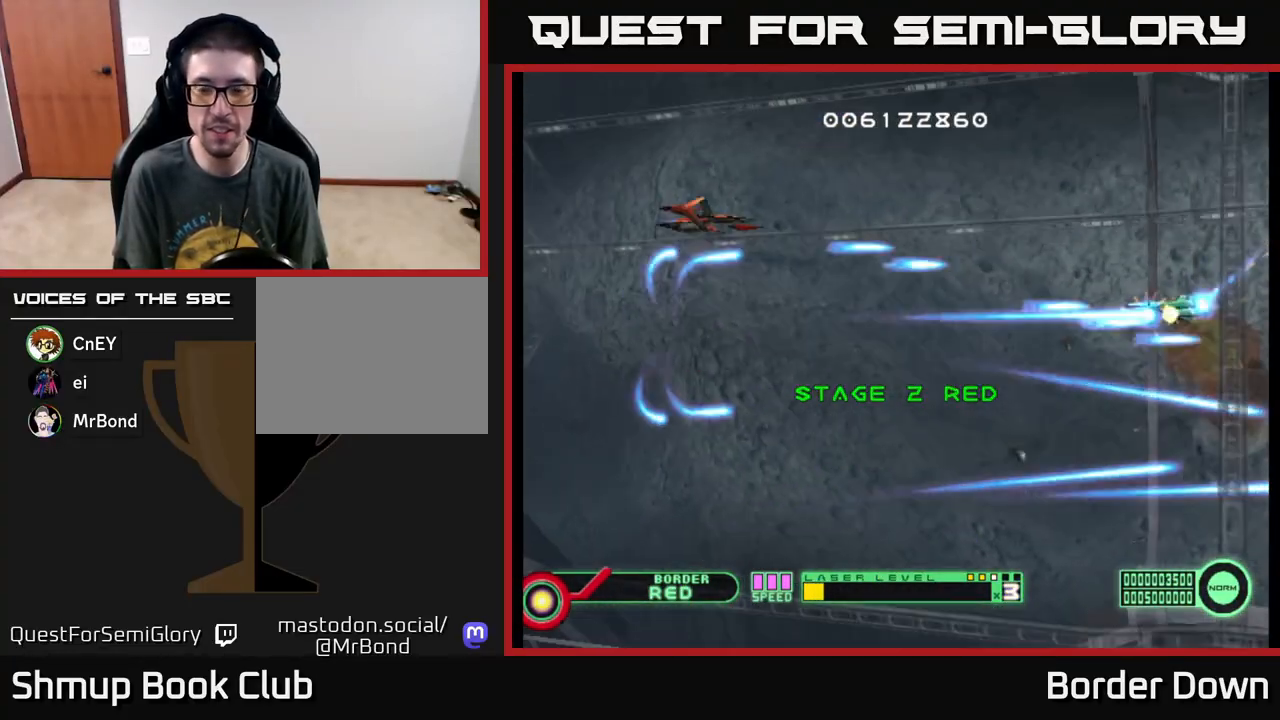
{"buttons": ["A", "DPAD_DOWN", "DPAD_RIGHT"], "left_stick": "center", "events": [[33, "A", "down"], [50, "DPAD_DOWN", "down"], [100, "A", "up"], [183, "A", "down"], [267, "A", "up"], [350, "A", "down"], [433, "A", "up"], [467, "DPAD_RIGHT", "down"], [500, "A", "down"]]}
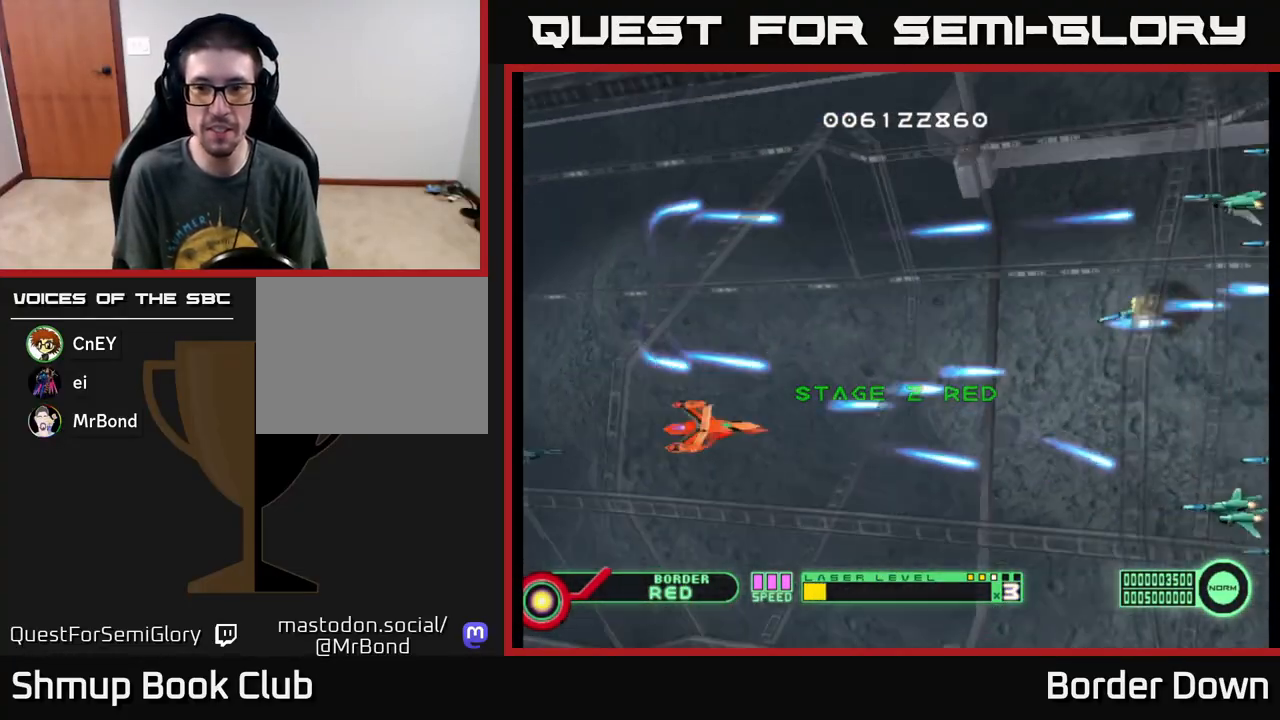
{"buttons": ["A", "DPAD_UP"], "left_stick": "center", "events": [[67, "DPAD_DOWN", "up"], [83, "A", "up"], [100, "DPAD_UP", "down"], [150, "DPAD_RIGHT", "up"], [167, "A", "down"], [233, "A", "up"], [317, "A", "down"], [383, "A", "up"], [467, "A", "down"]]}
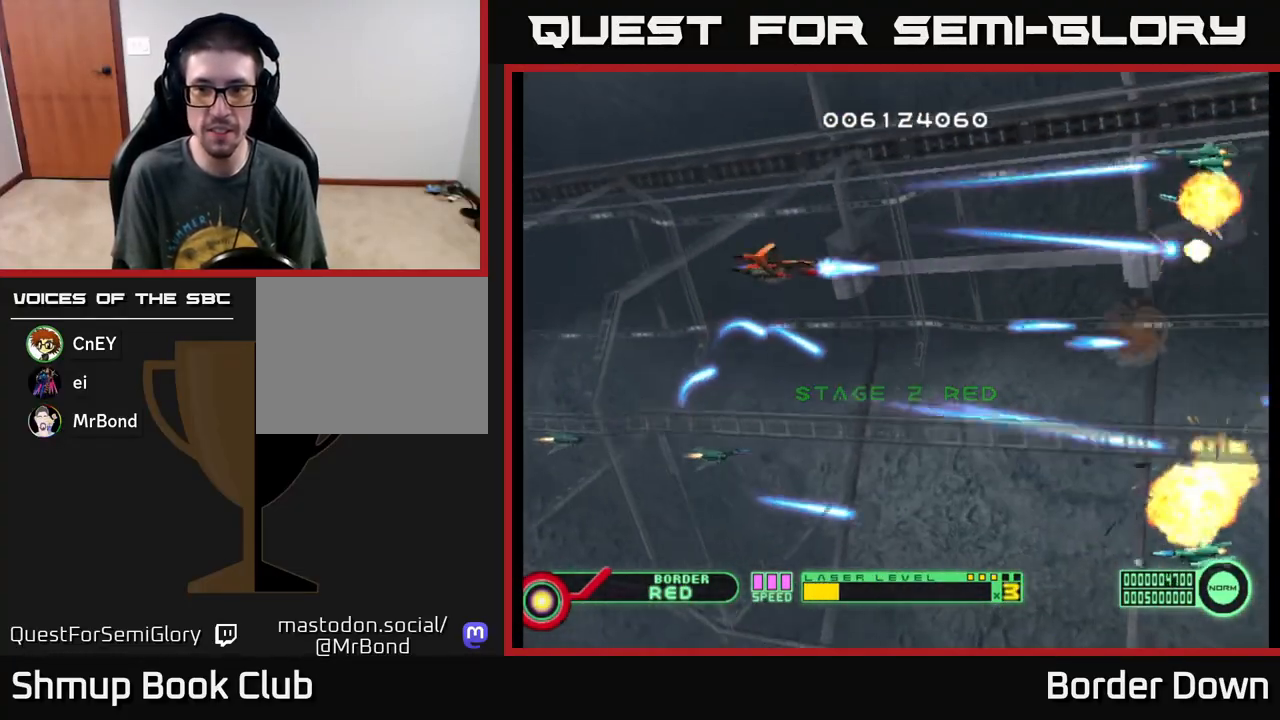
{"buttons": ["A", "DPAD_DOWN"], "left_stick": "center", "events": [[33, "A", "up"], [133, "A", "down"], [183, "DPAD_UP", "up"], [200, "A", "up"], [217, "DPAD_DOWN", "down"], [300, "A", "down"], [367, "A", "up"], [450, "A", "down"]]}
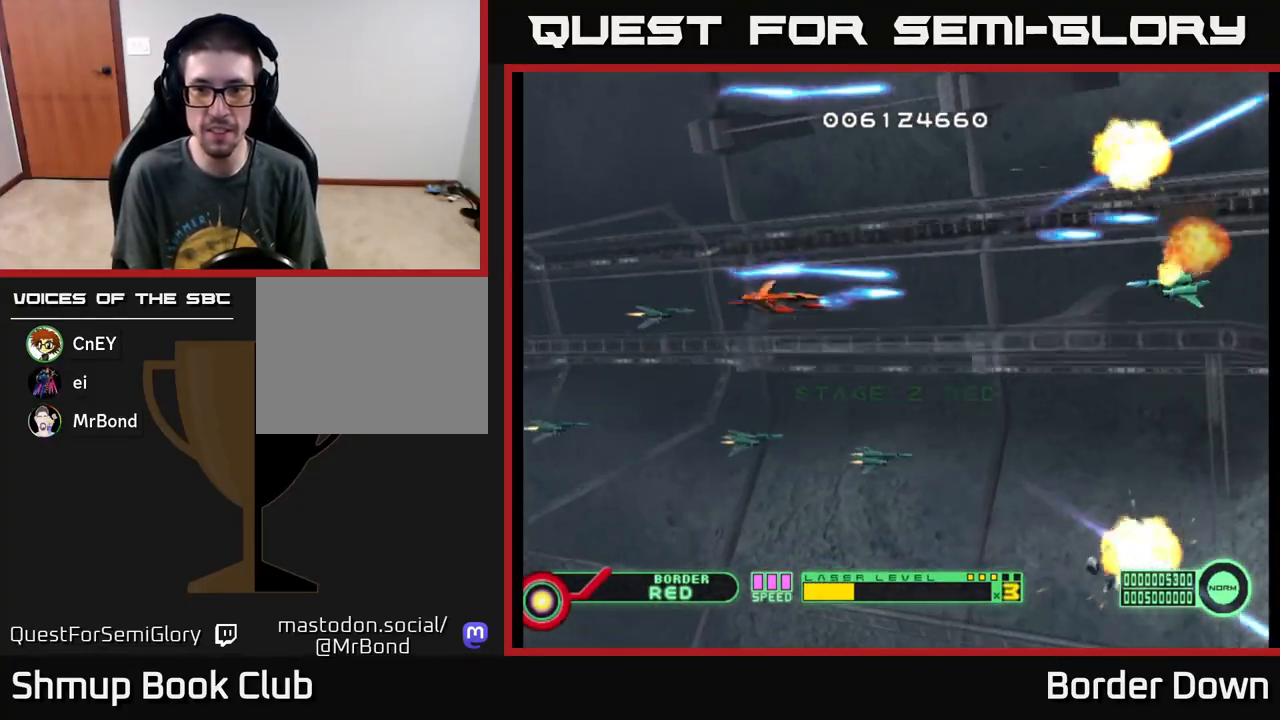
{"buttons": ["A", "DPAD_LEFT"], "left_stick": "center", "events": [[33, "A", "up"], [117, "A", "down"], [183, "A", "up"], [233, "DPAD_DOWN", "up"], [267, "A", "down"], [267, "DPAD_LEFT", "down"], [267, "DPAD_UP", "down"], [350, "A", "up"], [417, "A", "down"], [467, "DPAD_UP", "up"]]}
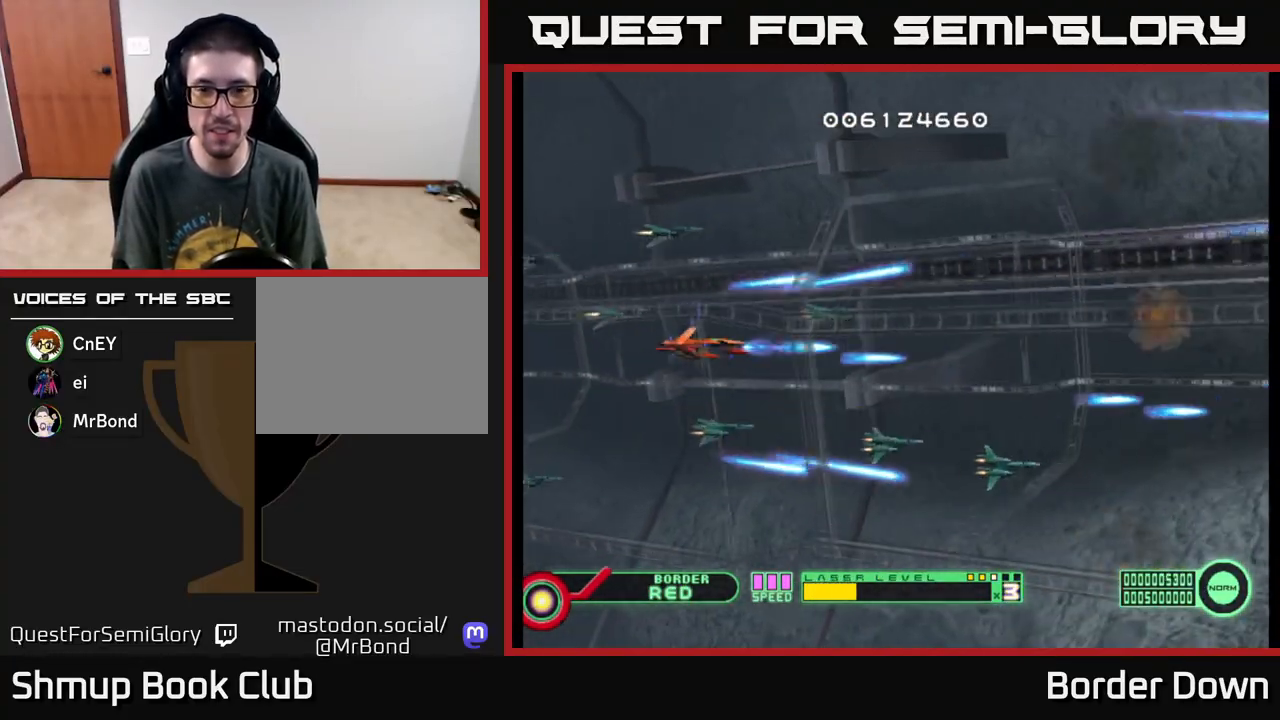
{"buttons": ["DPAD_UP", "DPAD_LEFT"], "left_stick": "center"}
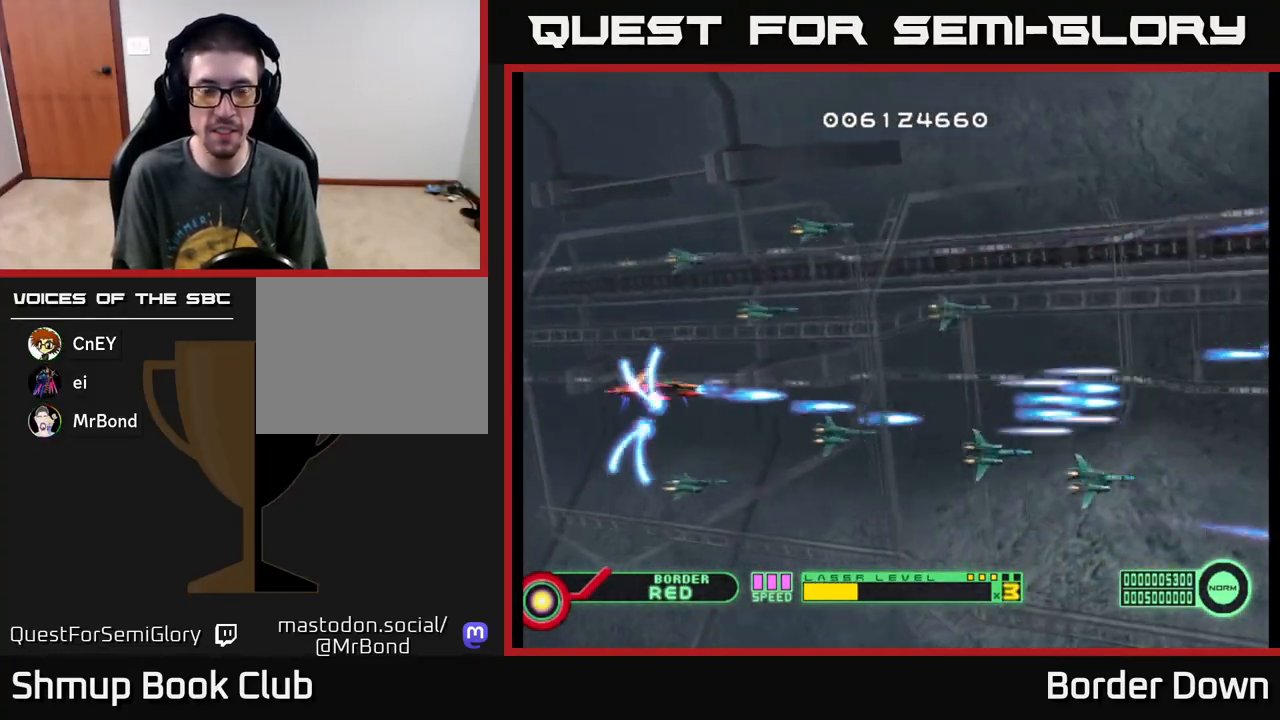
{"buttons": ["DPAD_UP"], "left_stick": "center"}